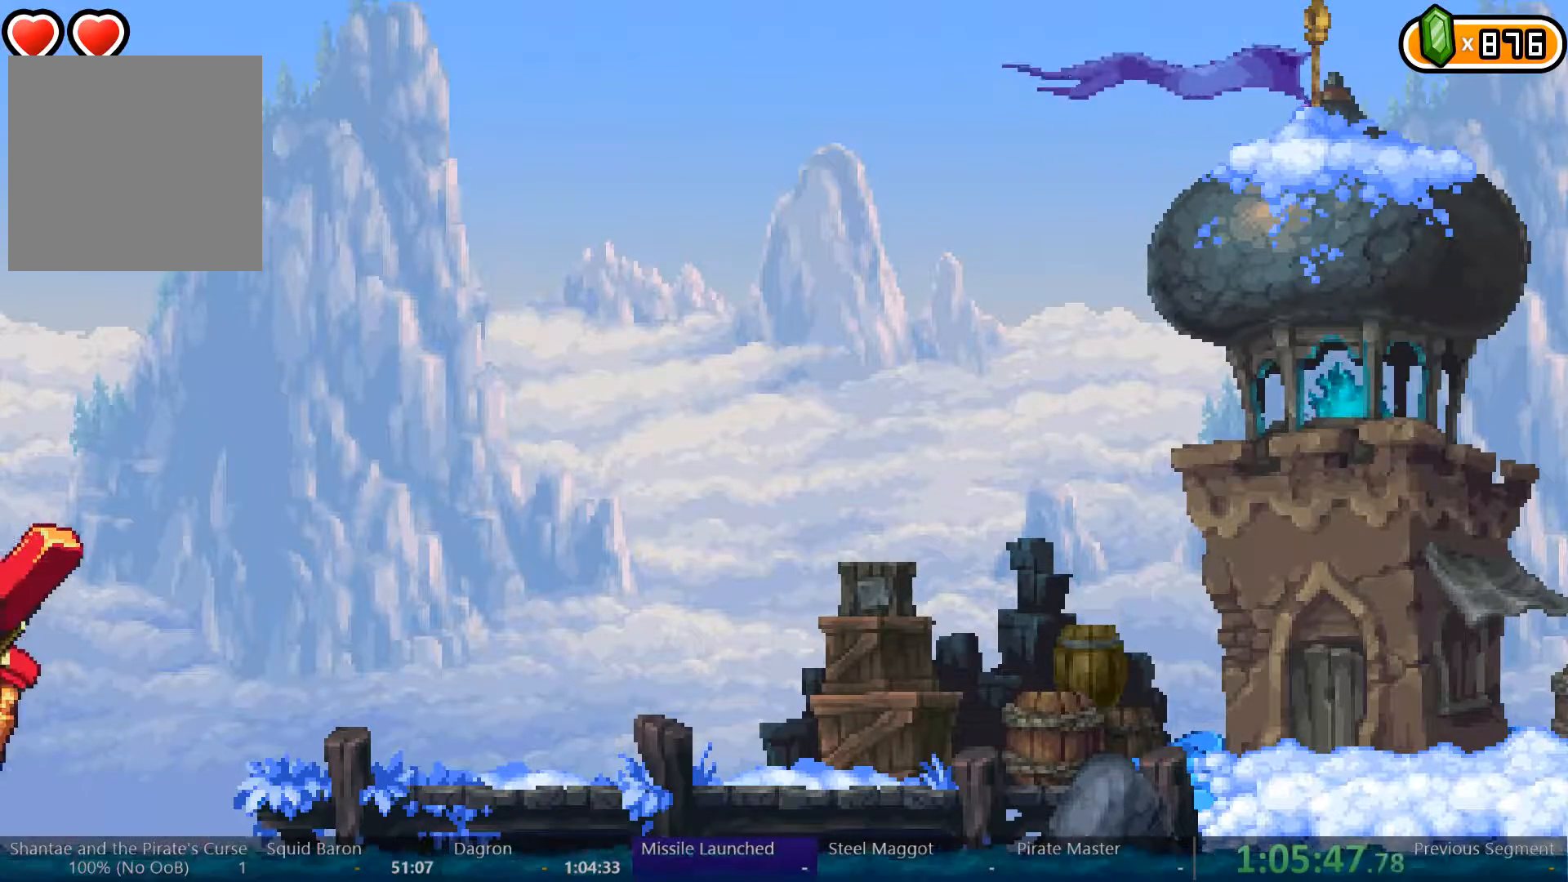
Gameplay with a controller (Xbox layout); each line is a JSON object with the inputs held at the frame after it (dt_ms = milliseconds from this image to that frame). "events" lists button and stick changes between this image and that frame as [ms after this image, input, new state], when the widget could be followed in between. Not read: DPAD_DOWN L3 R3.
{"dt_ms": 500, "buttons": ["DPAD_RIGHT"], "left_stick": "center", "right_stick": "center", "events": []}
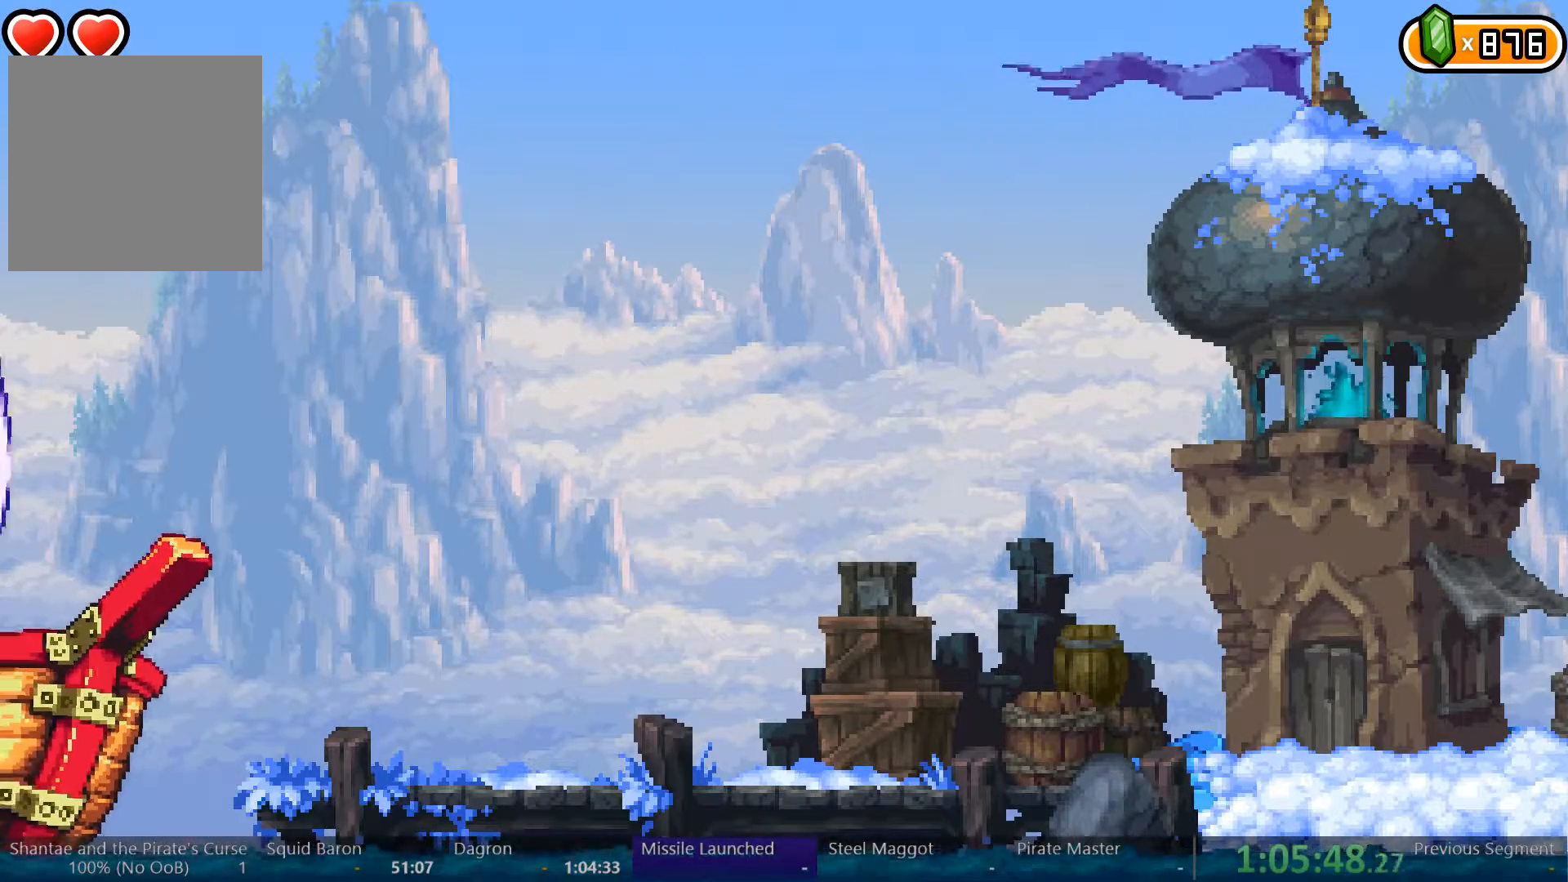
{"dt_ms": 500, "buttons": ["DPAD_RIGHT"], "left_stick": "center", "right_stick": "center", "events": []}
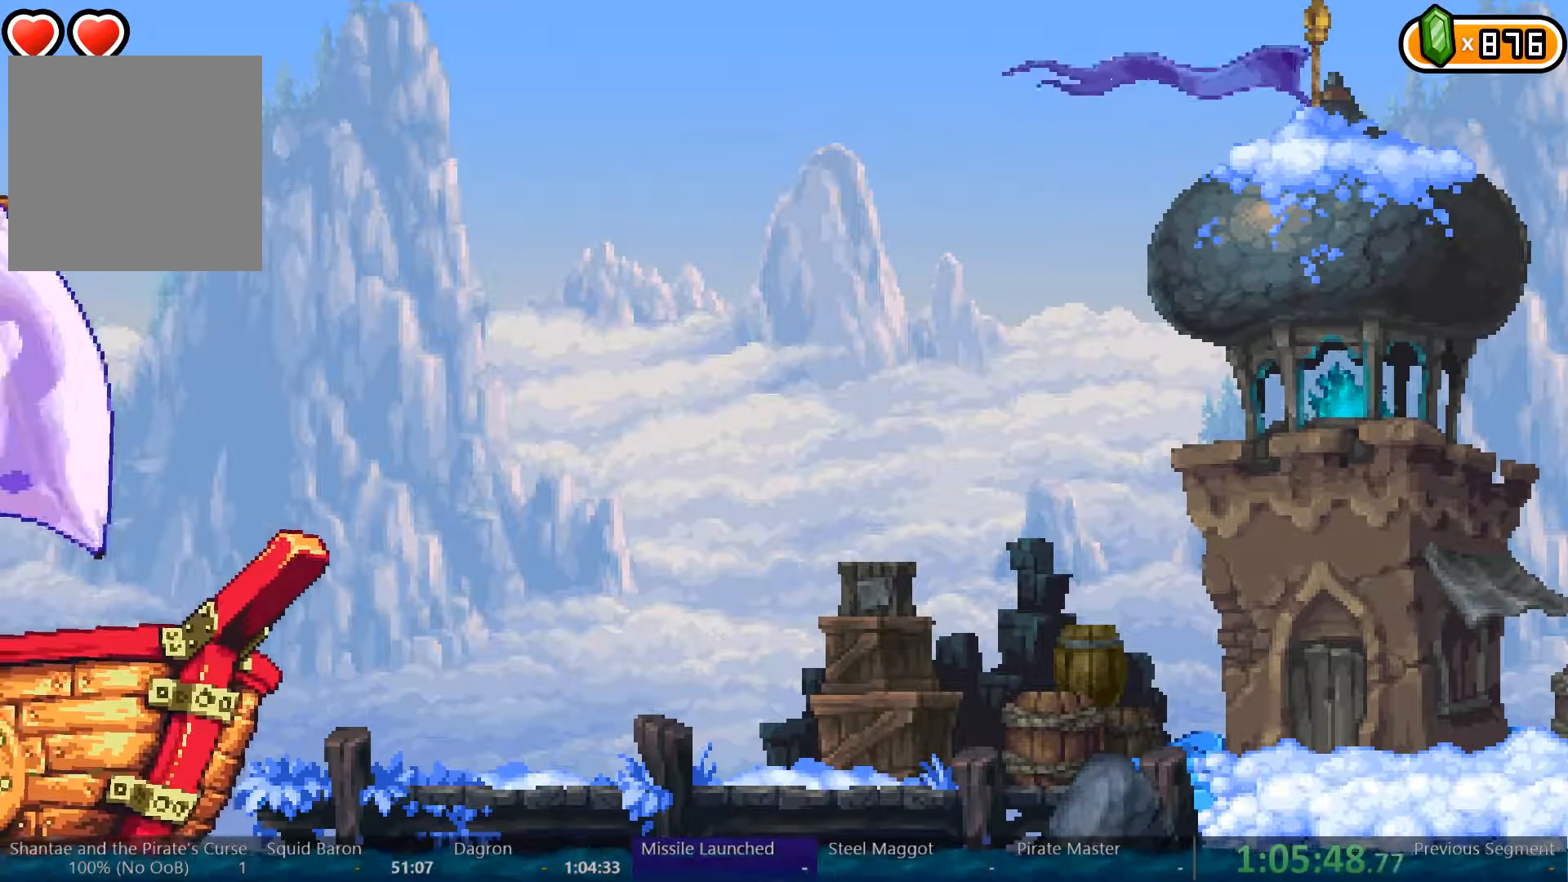
{"dt_ms": 500, "buttons": ["DPAD_RIGHT"], "left_stick": "center", "right_stick": "center"}
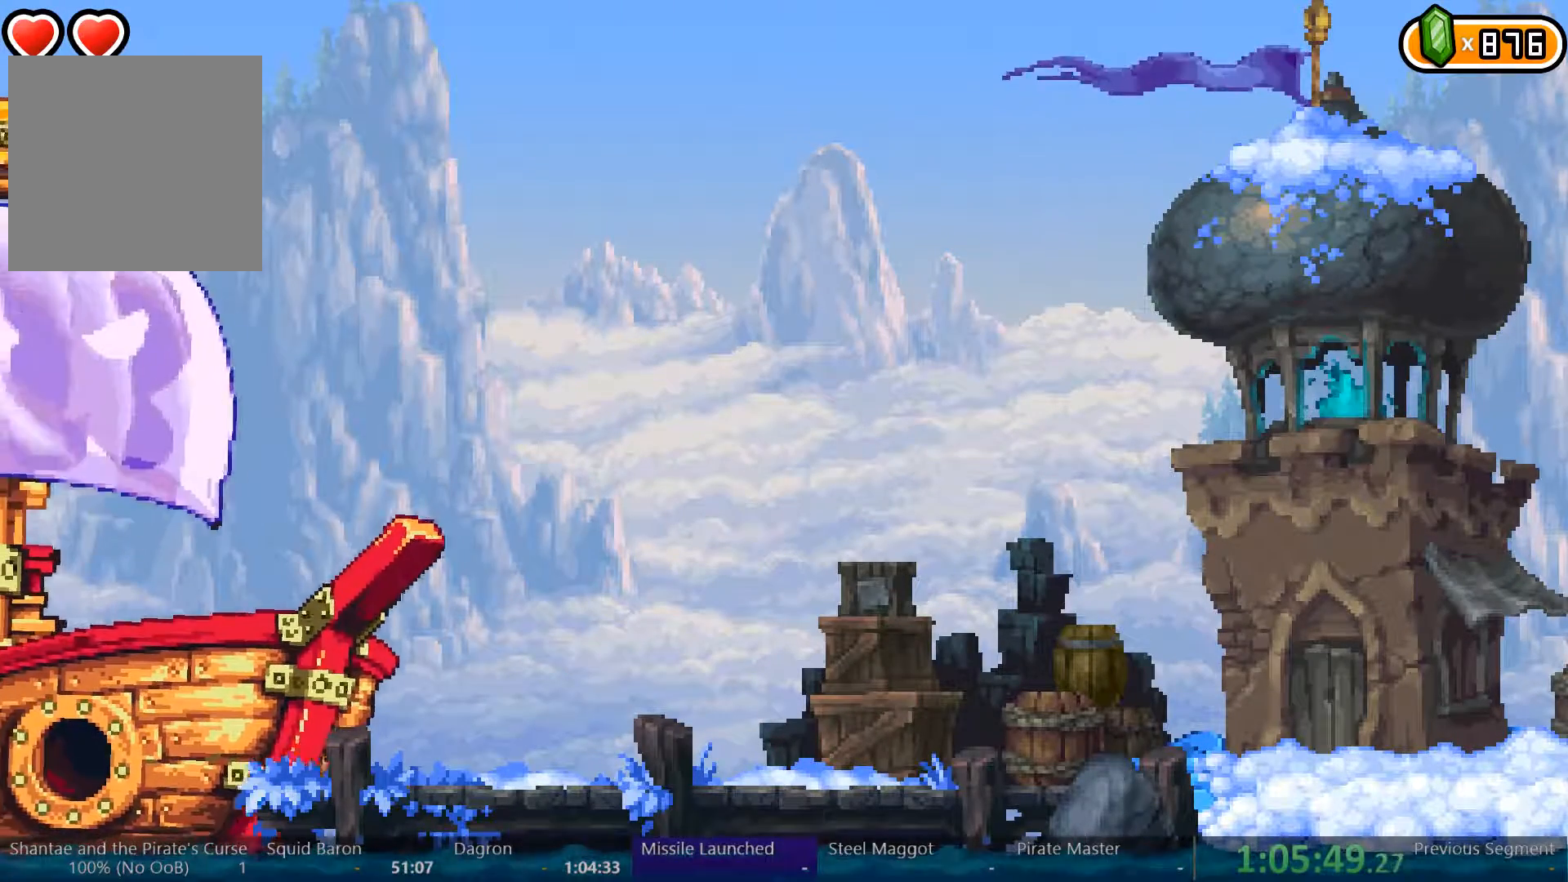
{"dt_ms": 1000, "buttons": ["DPAD_RIGHT"], "left_stick": "center", "right_stick": "center"}
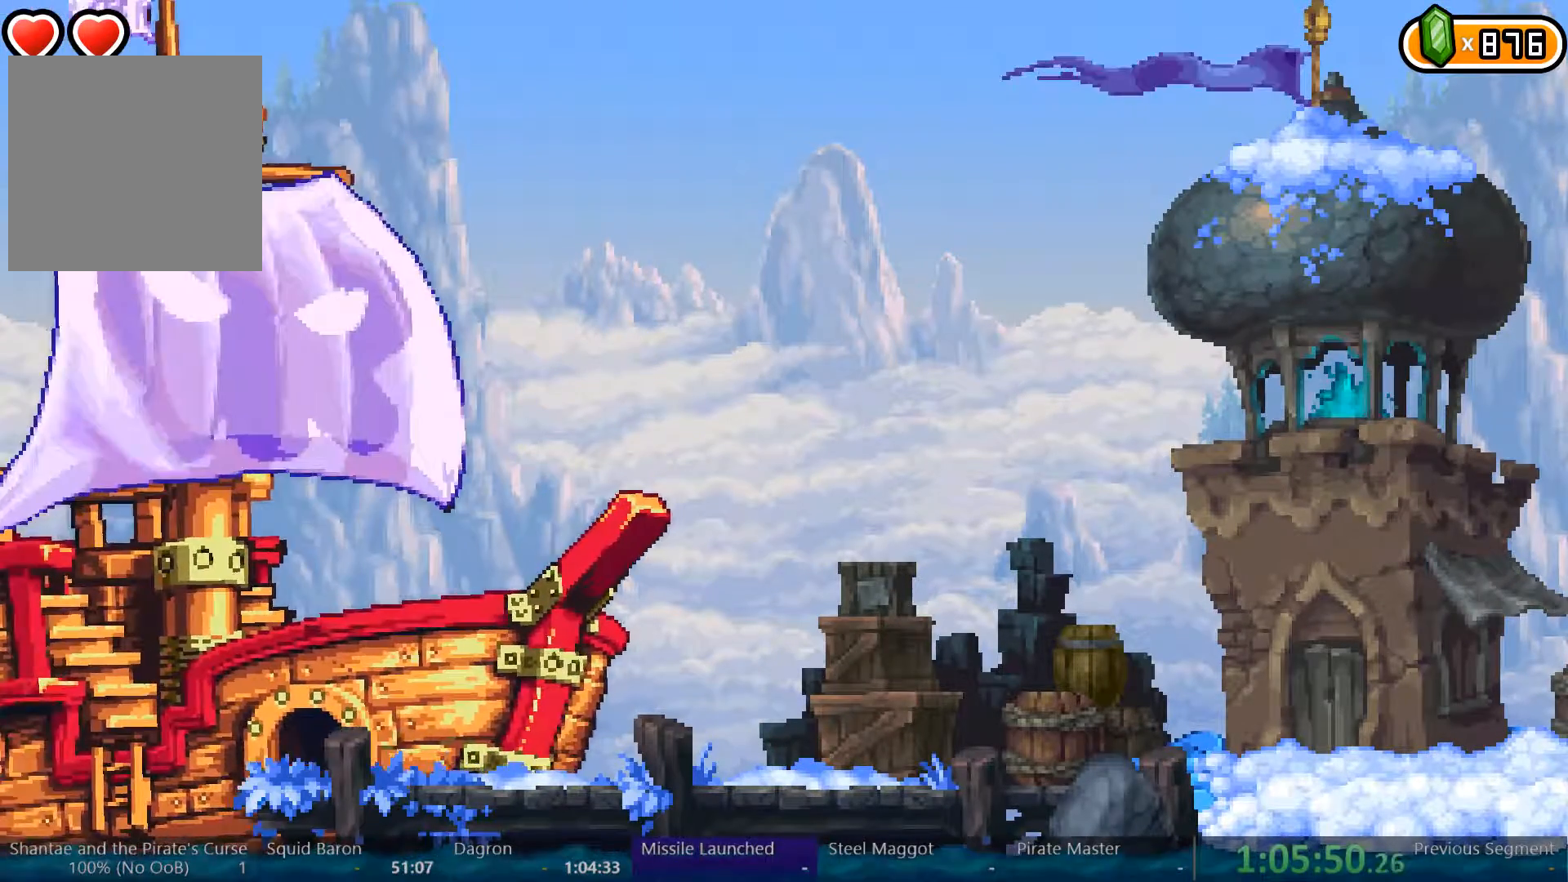
{"dt_ms": 1000, "buttons": ["DPAD_RIGHT"], "left_stick": "center", "right_stick": "center"}
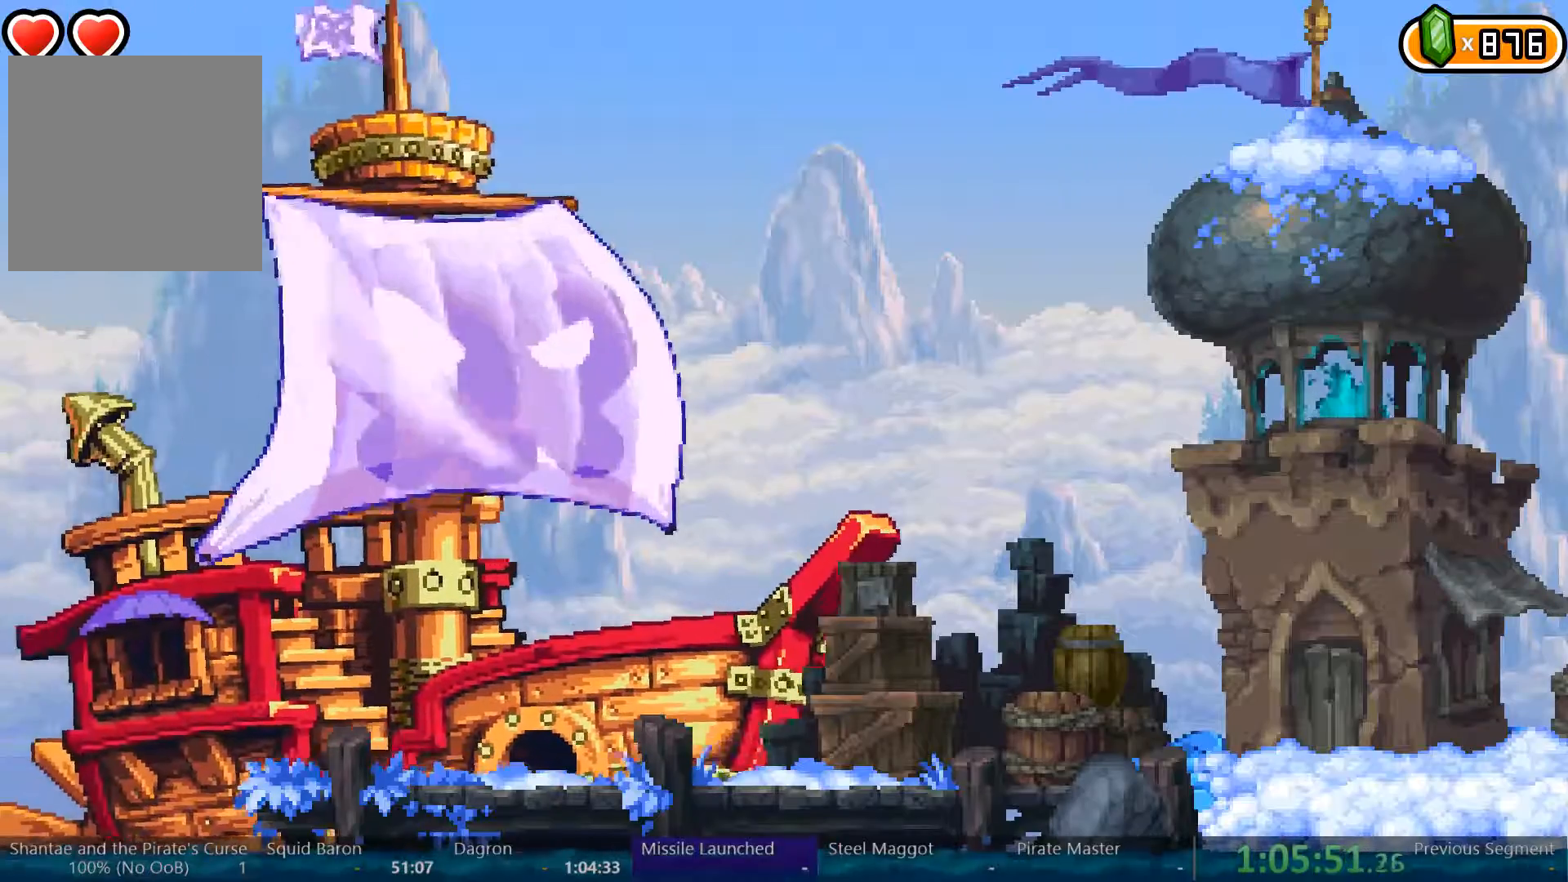
{"dt_ms": 500, "buttons": ["DPAD_RIGHT"], "left_stick": "center", "right_stick": "center", "events": []}